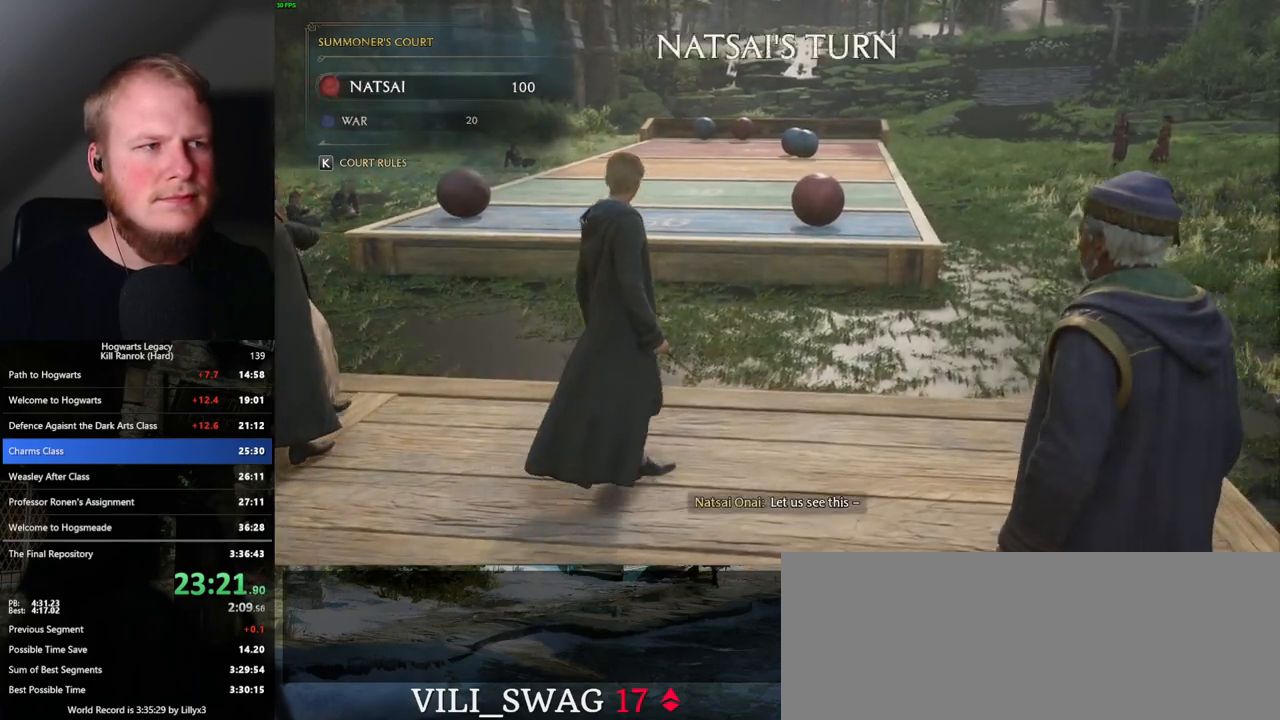
Gameplay with keyboard and mouse; each line is a JSON object with the keys and mouse buttons held at the frame after it. "events" lists presses ("down") and releases ("up") of ".", "/", "0", "1", "2", "3", "4", "5", "6", "7", "8", "9", "a", "alt_l", "alt_r", "b", "backslash", "backspace", "c", "caps_lock", "comma", "ctrl_l", "ctrl_r", "d", "e", "equals", "escape", "f", "f1", "f10", "f11", "f12", "f2", "f3", "f4", "f5", "f6", "f7", "f8", "f9", "g", "h", "i", "j", "k", "l", "lbracket", "m", "minus", "n", "o", "p", "q", "quote", "r", "rbracket", "return", "s", "semicolon", "shift_l", "shift_r", "space", "super", "t", "tab", "tilde", "u", "v", "w", "x", "y", "z", "mouse_left", "mouse_wheel", "mouse_right", "mouse_mb4" and "mouse_mb5" between this image and that frame as [ms after this image, input, new state], when the widget could be followed in between. "mouse_left", "mouse_wheel", "mouse_right", "mouse_mb4", "mouse_mb5" = the "left", "wheel", "right", "mb4", "mb5" buttons of the "mouse" list. No other keys are recorded. "wheel" means that the mouse wheel is clicked or scrolled. Mouse movement is not recorded.
{"keys": ["d", "w"], "mouse": [], "events": []}
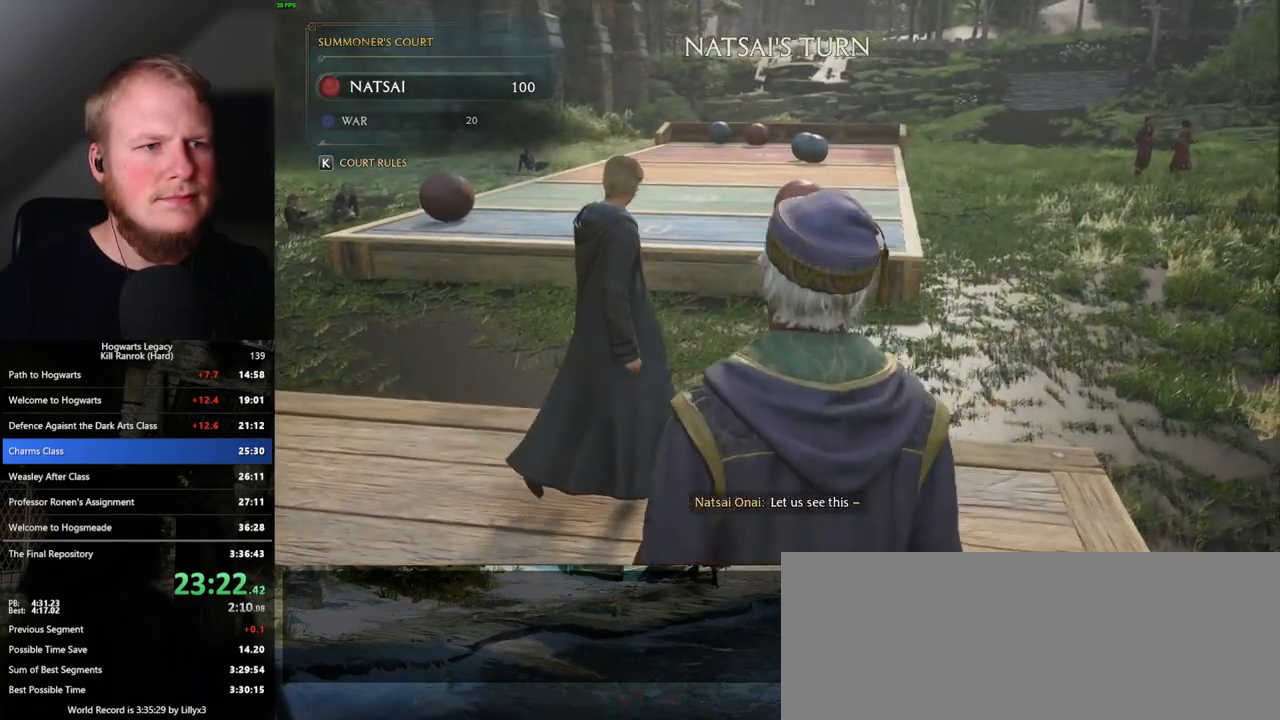
{"keys": ["w"], "mouse": [], "events": [[17, "d", "up"]]}
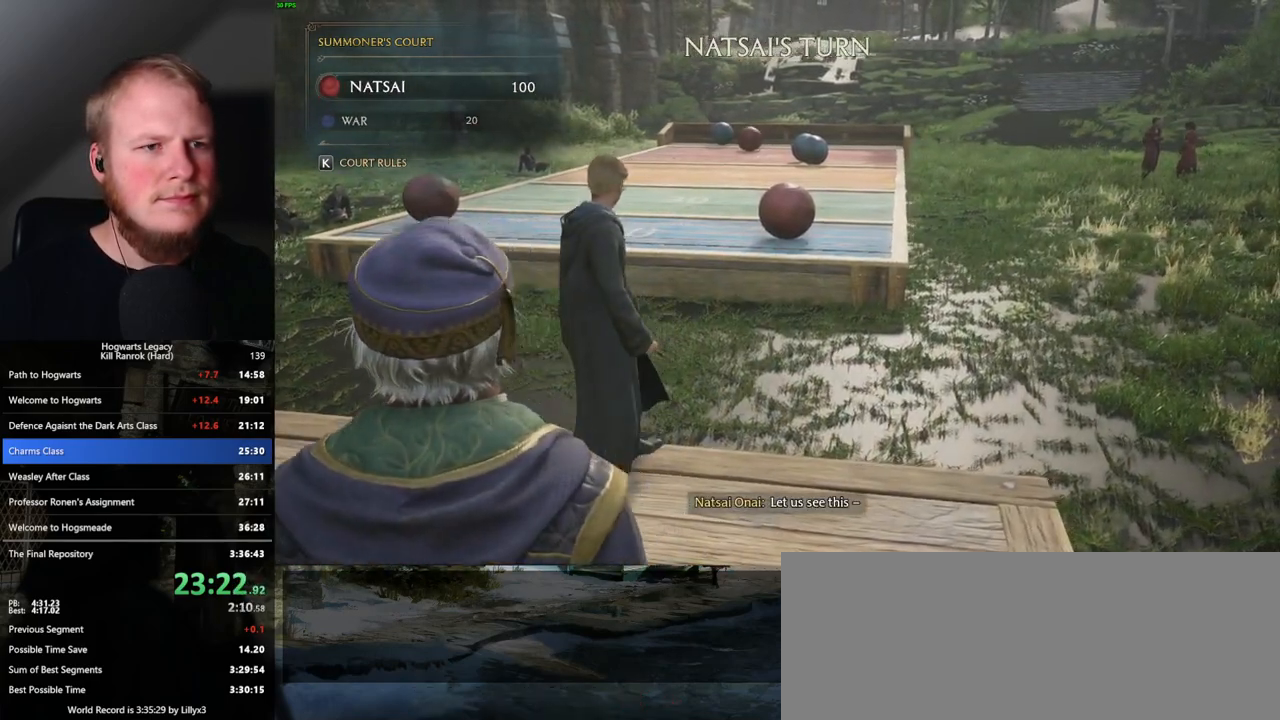
{"keys": ["a", "w"], "mouse": [], "events": [[200, "a", "down"]]}
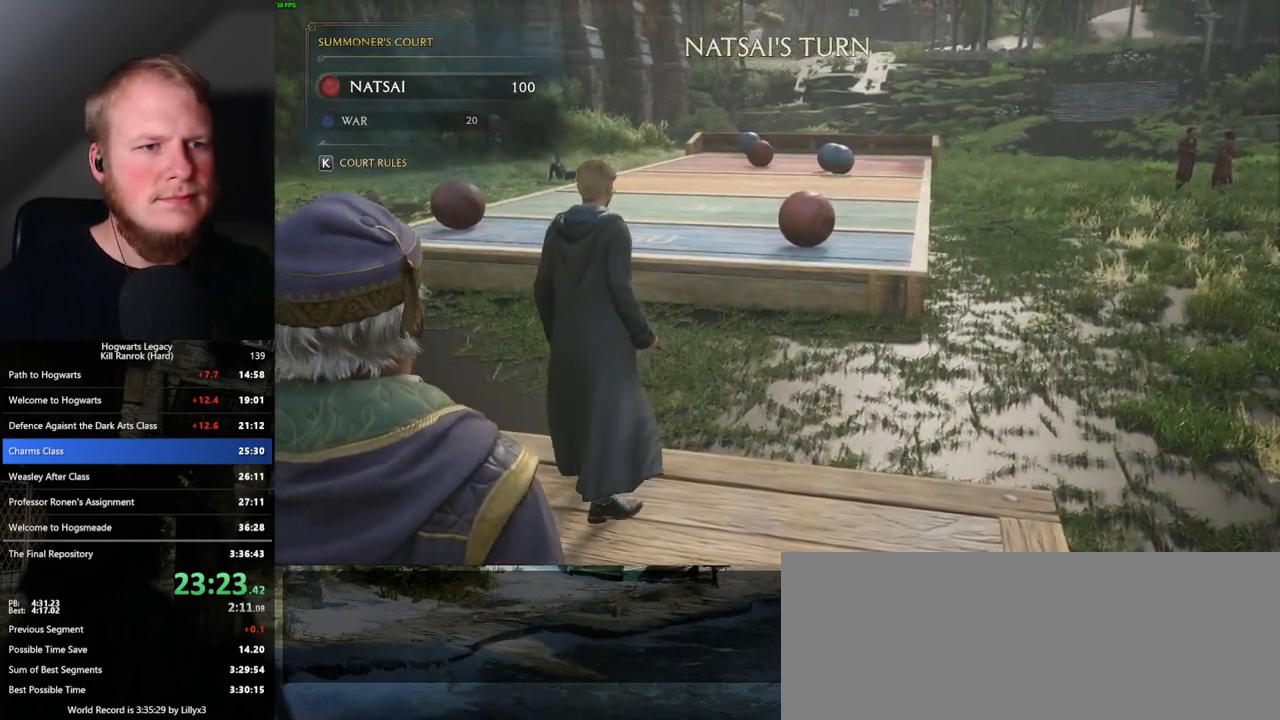
{"keys": ["a", "w"], "mouse": ["right"], "events": [[367, "mouse_right", "down"]]}
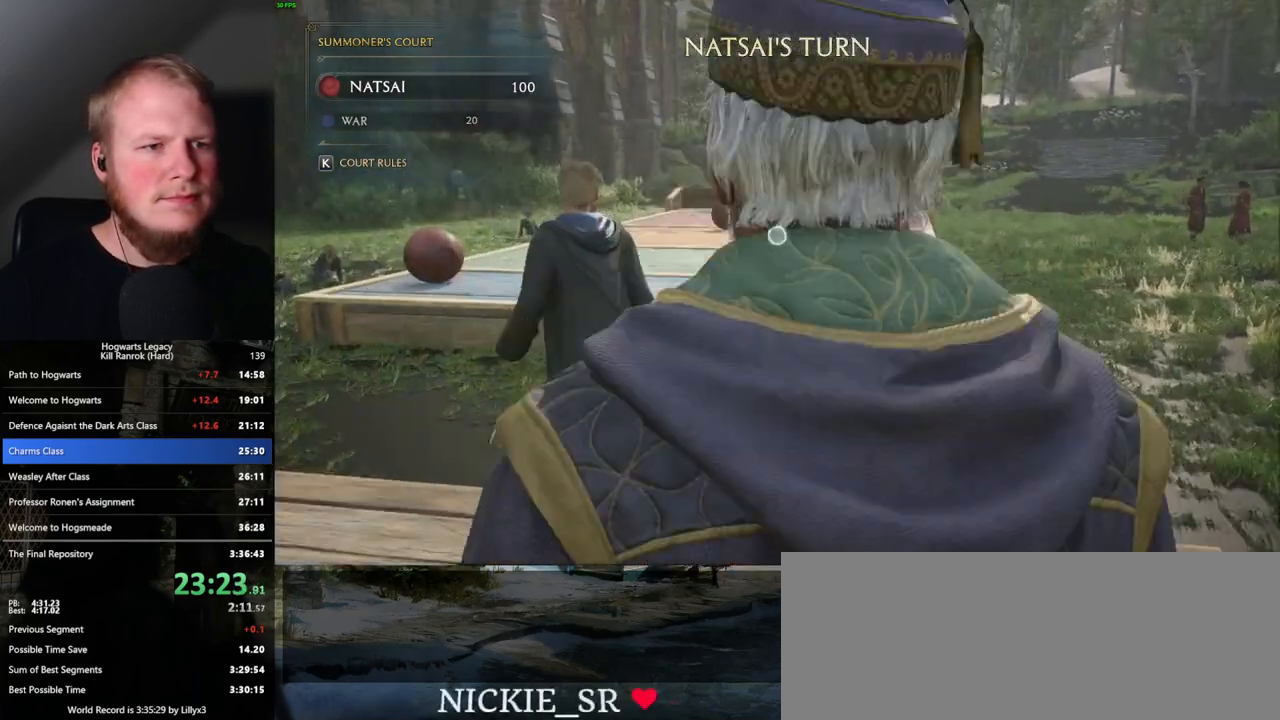
{"keys": [], "mouse": ["right"], "events": [[300, "a", "up"], [367, "w", "up"]]}
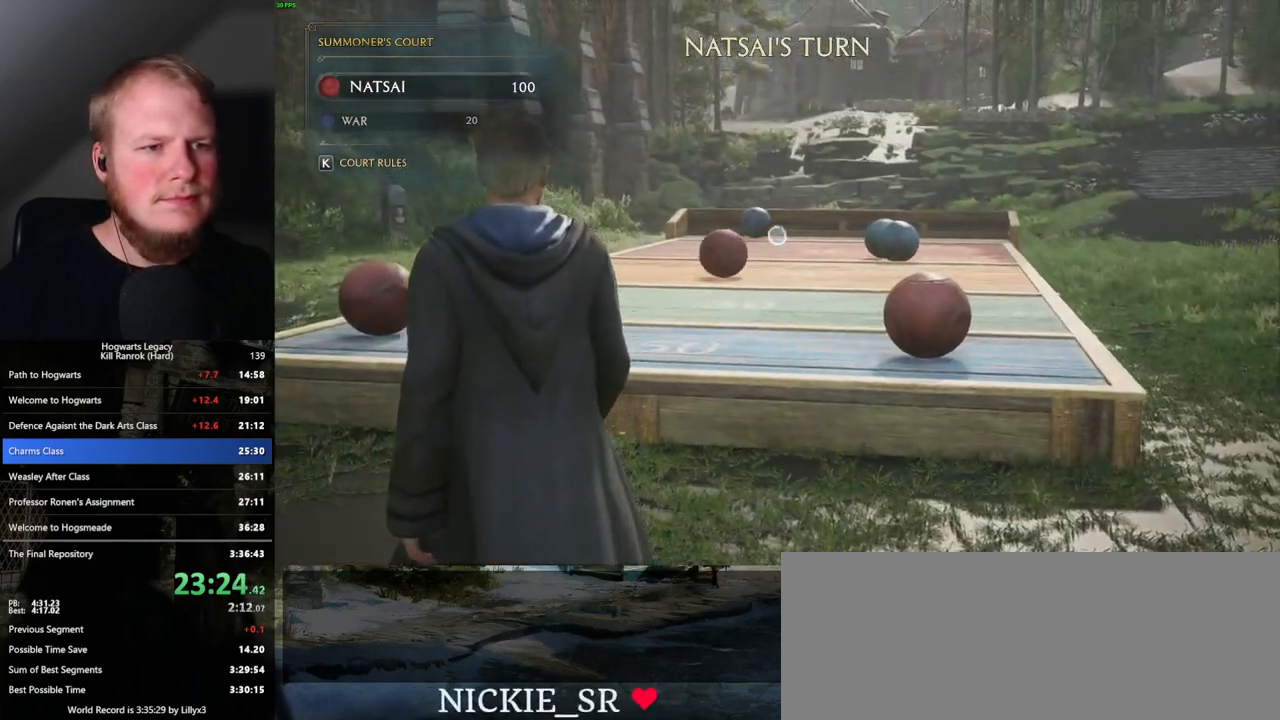
{"keys": [], "mouse": ["right"], "events": []}
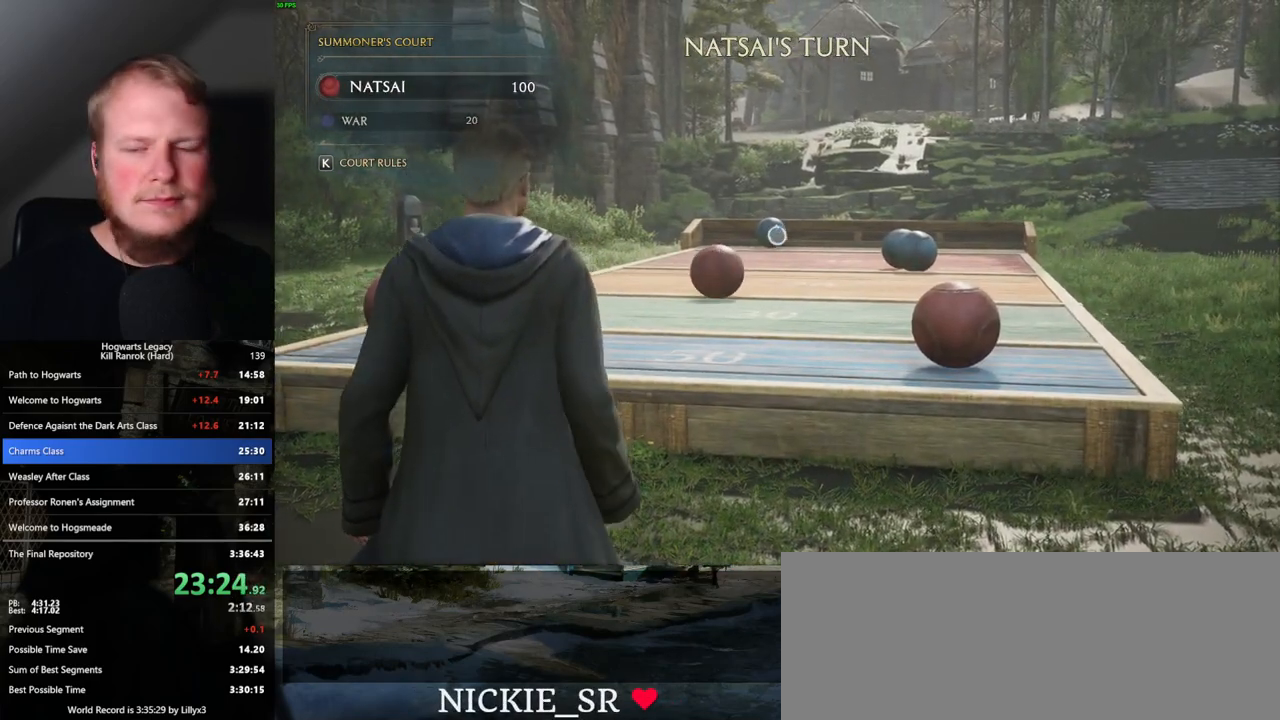
{"keys": [], "mouse": ["right"], "events": []}
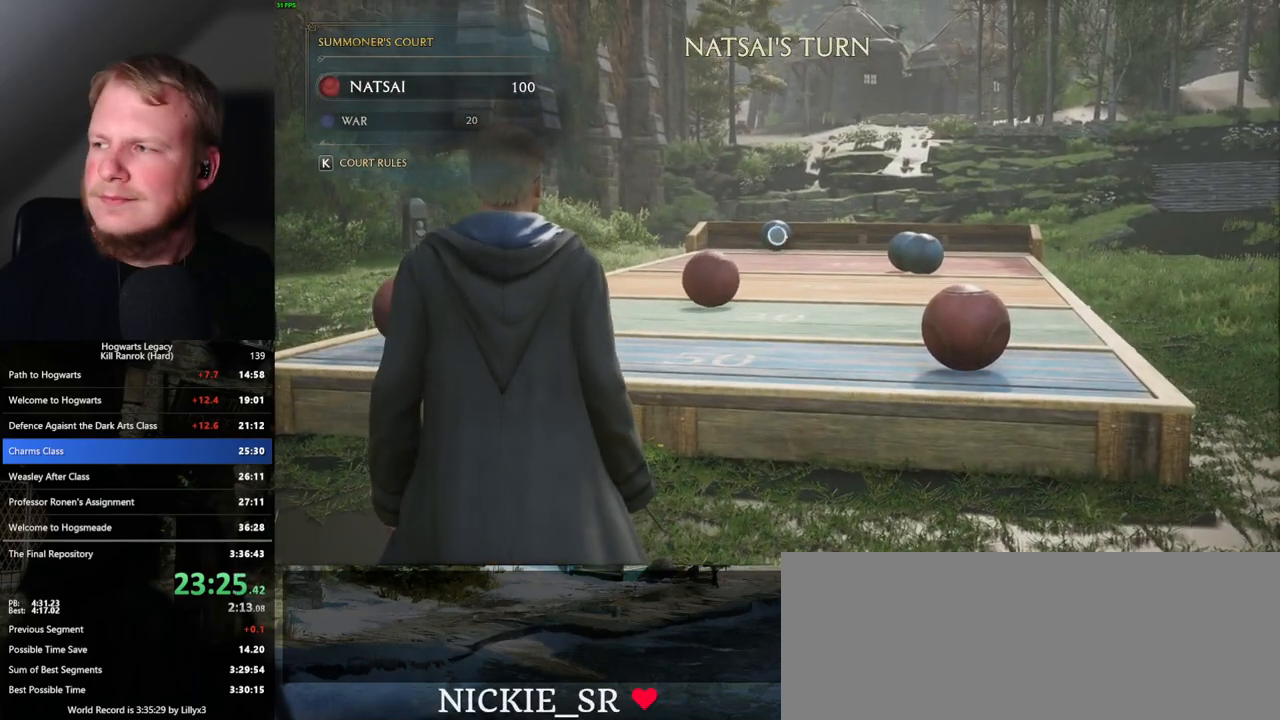
{"keys": [], "mouse": ["right"], "events": []}
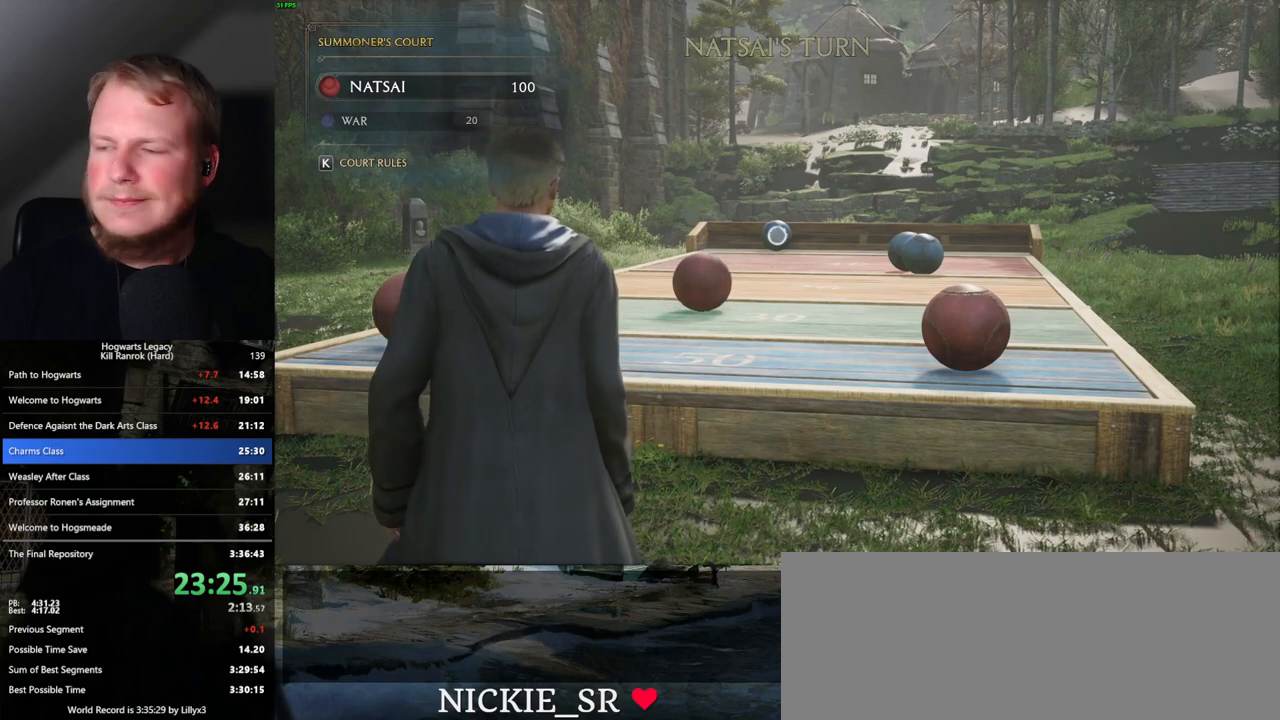
{"keys": [], "mouse": ["right"], "events": []}
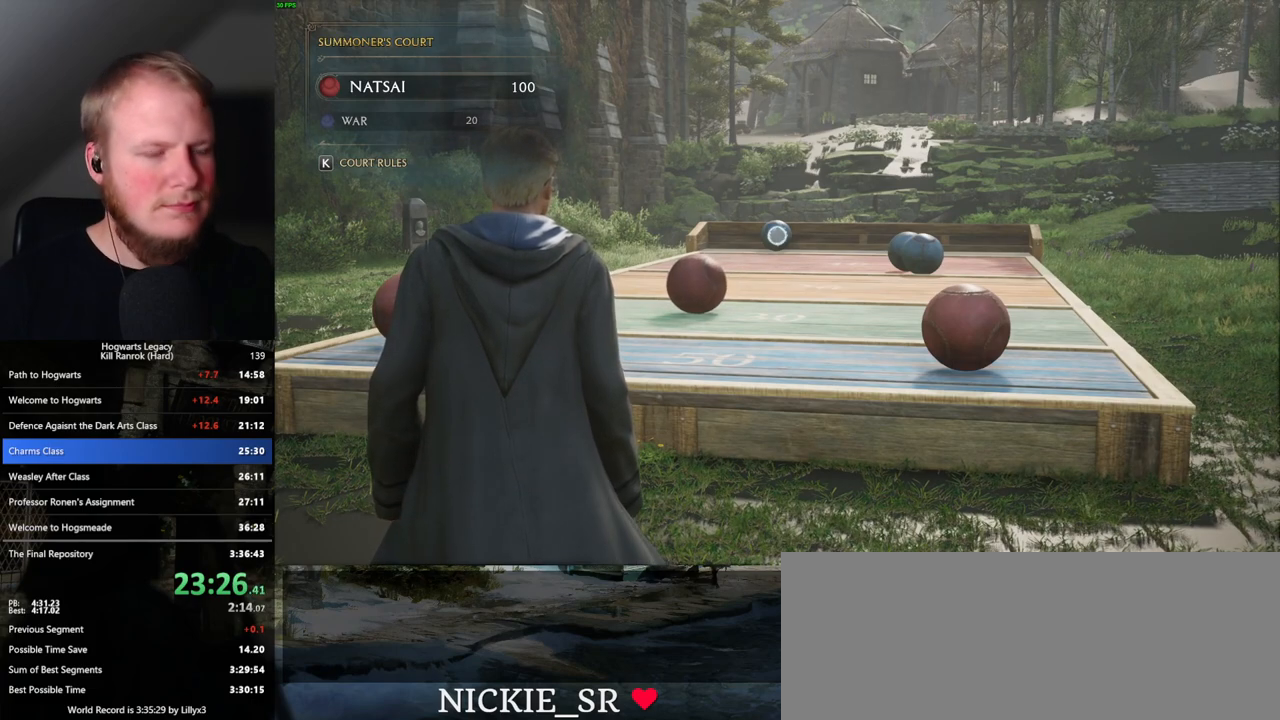
{"keys": [], "mouse": ["right"], "events": []}
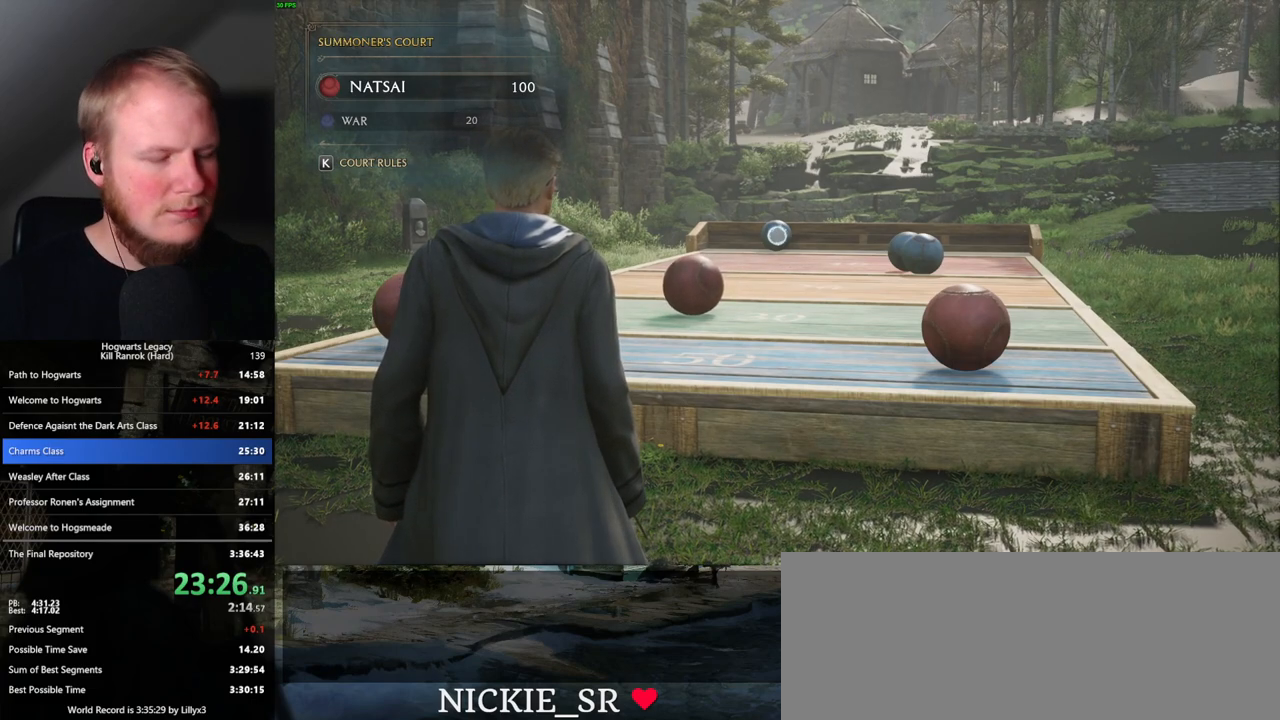
{"keys": ["4"], "mouse": ["right"], "events": [[317, "4", "down"], [333, "4", "up"], [483, "4", "down"]]}
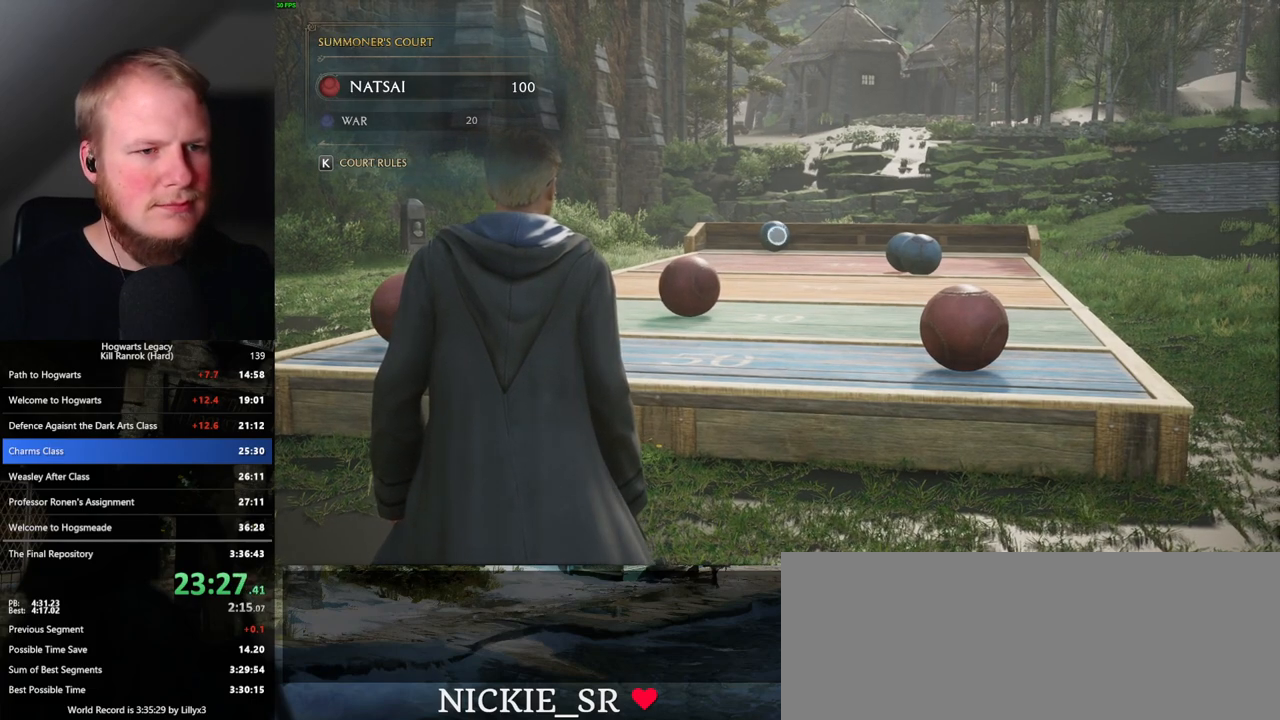
{"keys": ["4"], "mouse": ["right"], "events": [[50, "4", "up"], [183, "4", "down"], [217, "4", "up"], [333, "4", "down"], [383, "4", "up"], [467, "4", "down"]]}
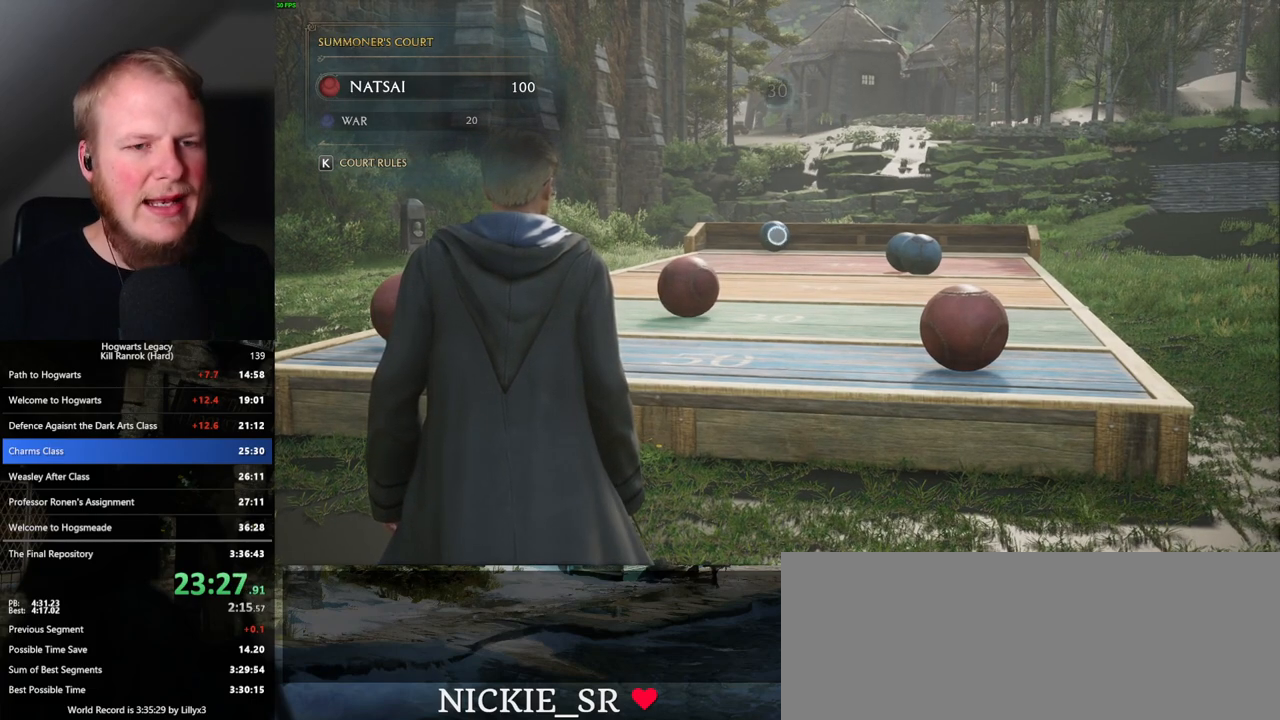
{"keys": [], "mouse": ["right"], "events": [[17, "4", "up"], [117, "4", "down"], [167, "4", "up"], [267, "4", "down"], [317, "4", "up"], [417, "4", "down"], [467, "4", "up"]]}
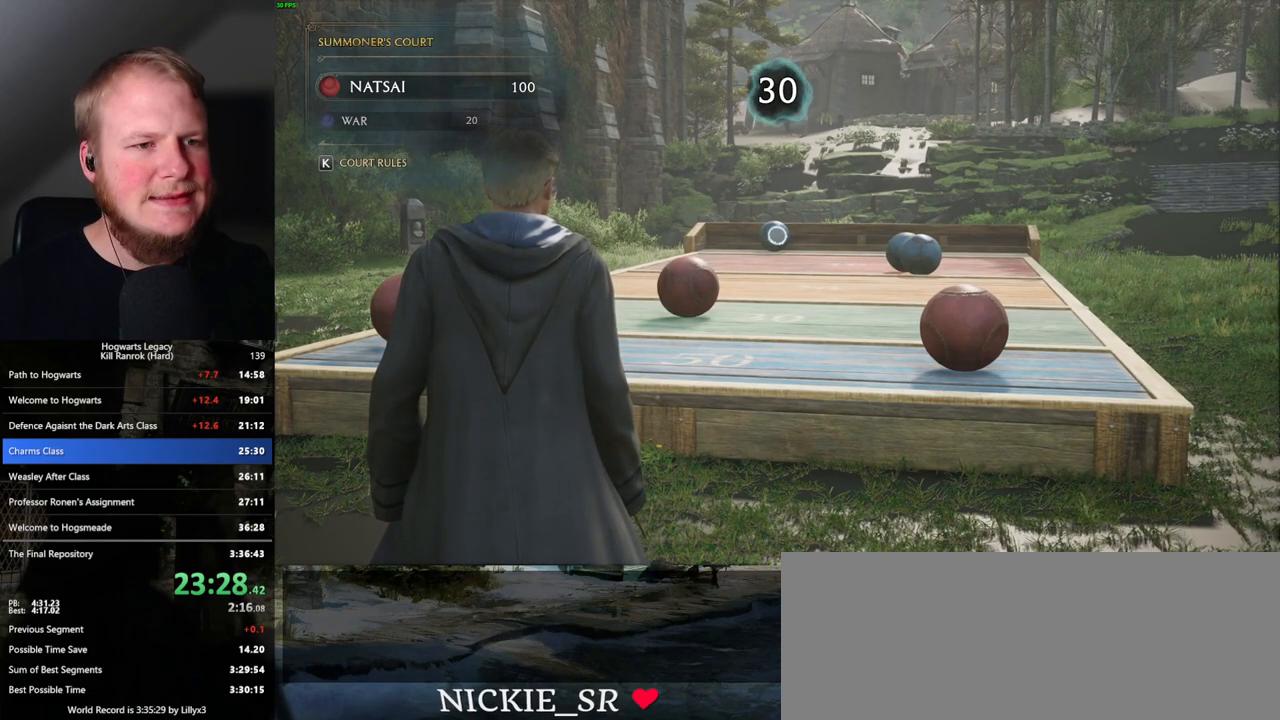
{"keys": ["4"], "mouse": ["right"], "events": [[50, "4", "down"], [100, "4", "up"], [183, "4", "down"], [250, "4", "up"], [317, "4", "down"], [383, "4", "up"], [467, "4", "down"]]}
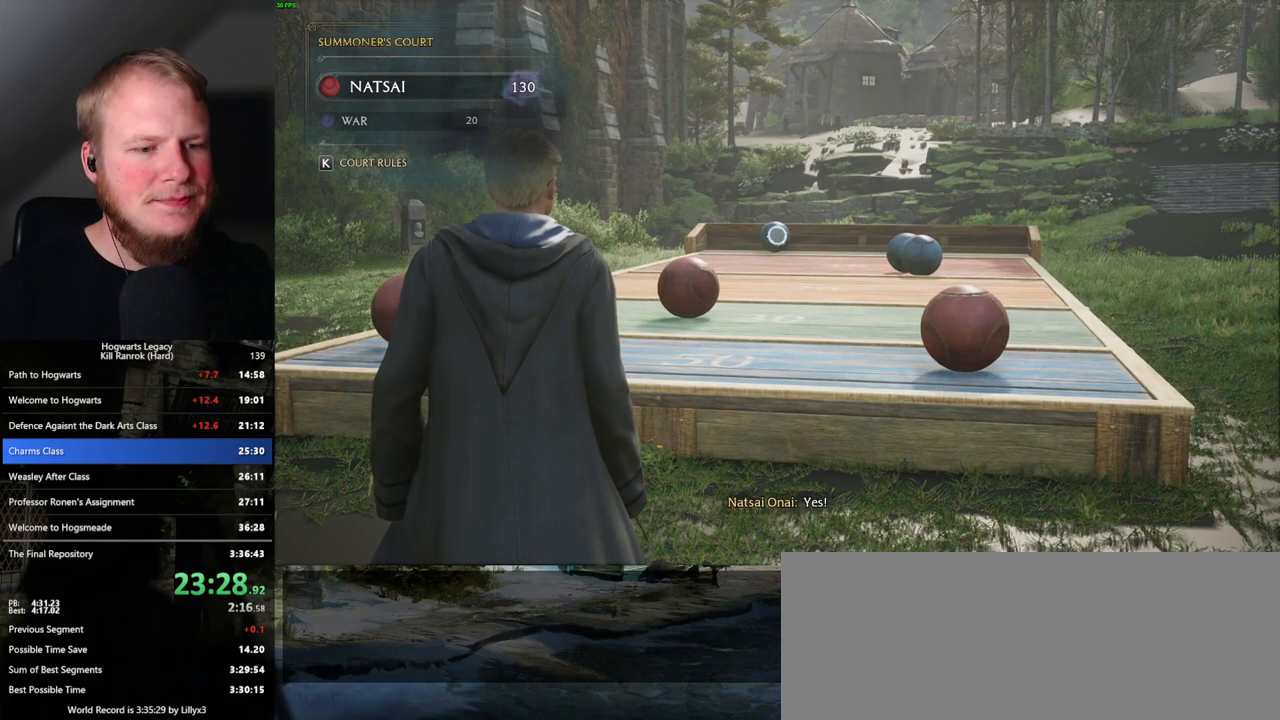
{"keys": [], "mouse": ["right"], "events": [[17, "4", "up"], [83, "4", "down"], [150, "4", "up"], [233, "4", "down"], [283, "4", "up"], [383, "4", "down"], [433, "4", "up"]]}
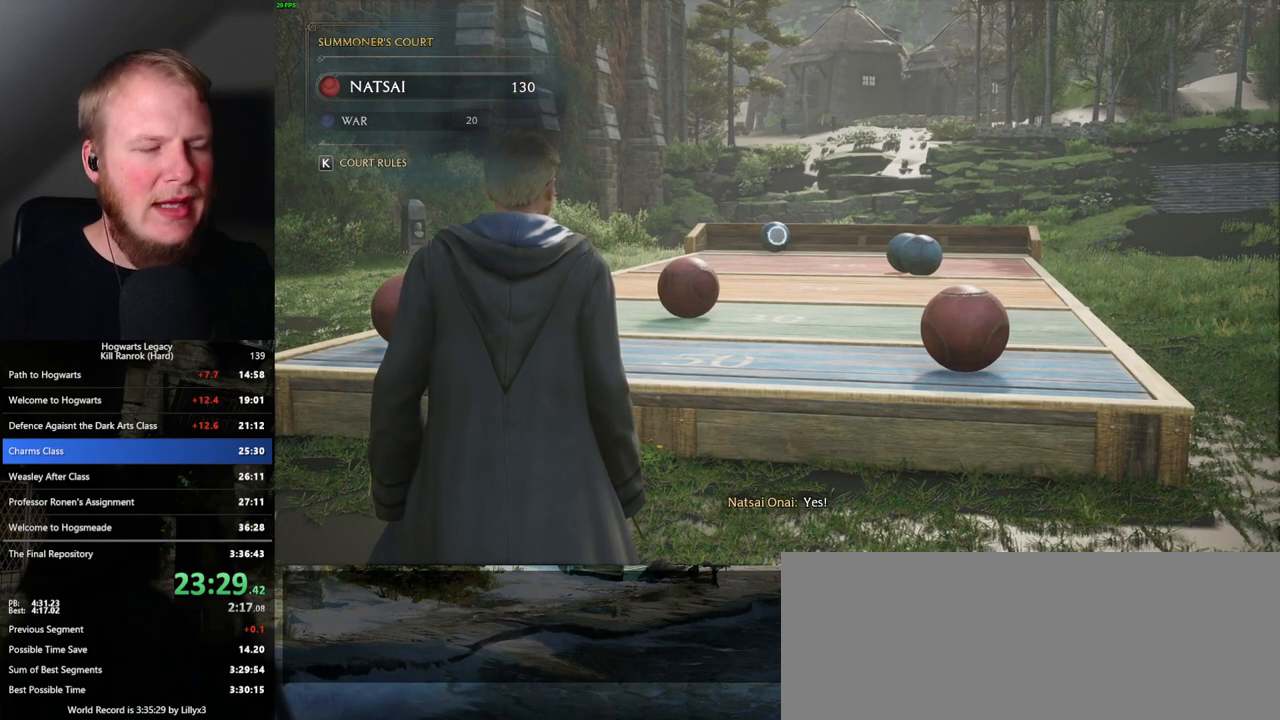
{"keys": ["4"], "mouse": ["right"], "events": [[17, "4", "down"], [83, "4", "up"], [167, "4", "down"], [233, "4", "up"], [317, "4", "down"], [383, "4", "up"], [483, "4", "down"]]}
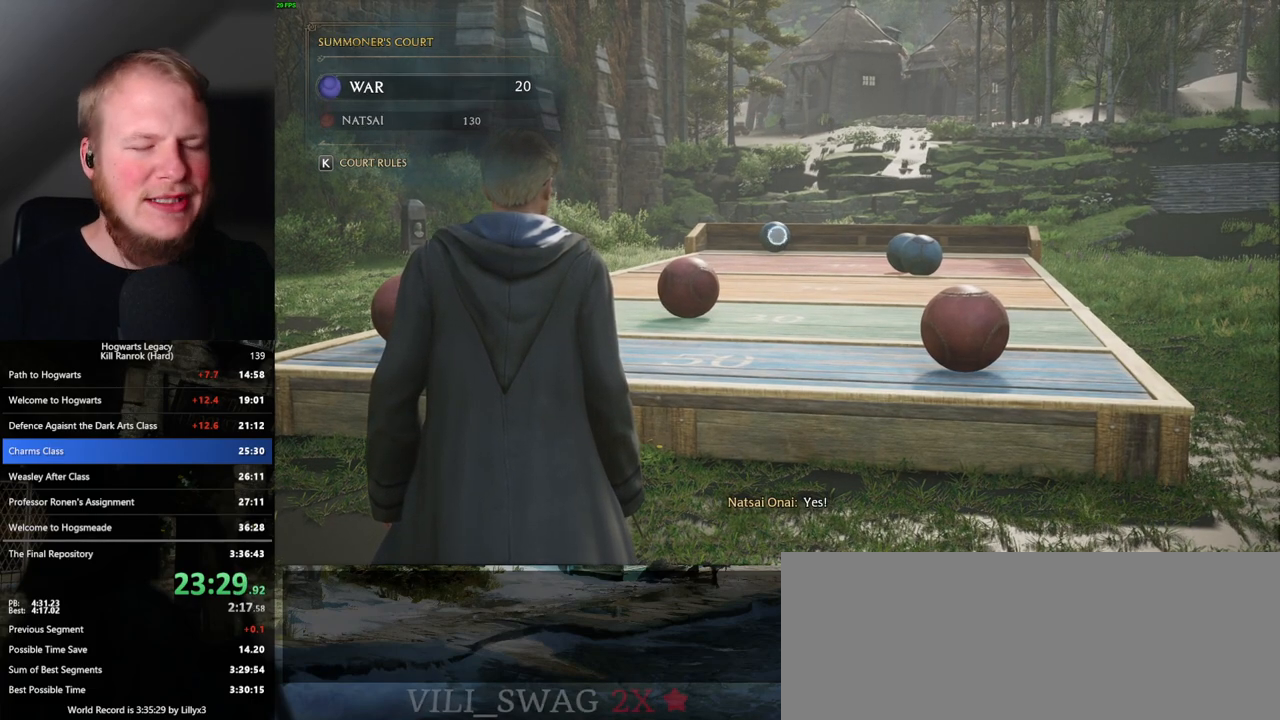
{"keys": [], "mouse": ["right"], "events": [[33, "4", "up"], [117, "4", "down"], [183, "4", "up"], [250, "4", "down"], [317, "4", "up"], [400, "4", "down"], [467, "4", "up"]]}
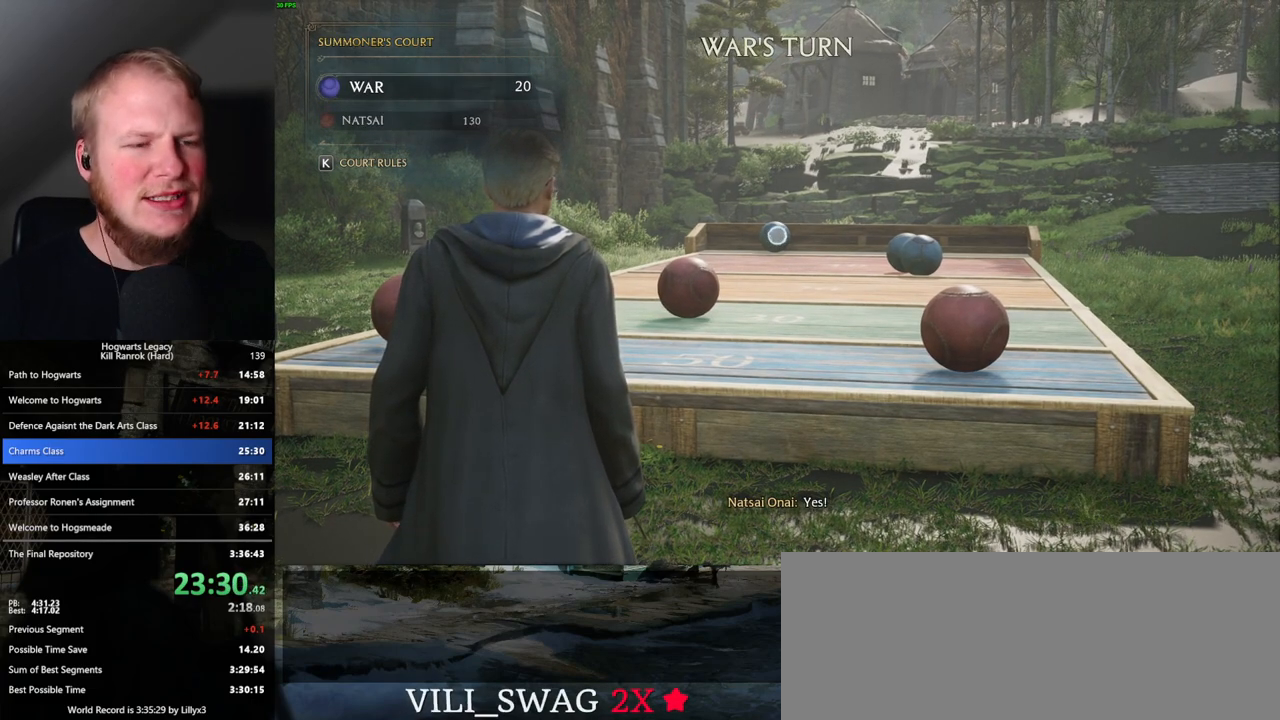
{"keys": ["4"], "mouse": ["right"], "events": [[50, "4", "down"], [117, "4", "up"], [183, "4", "down"], [250, "4", "up"], [317, "4", "down"], [383, "4", "up"], [467, "4", "down"]]}
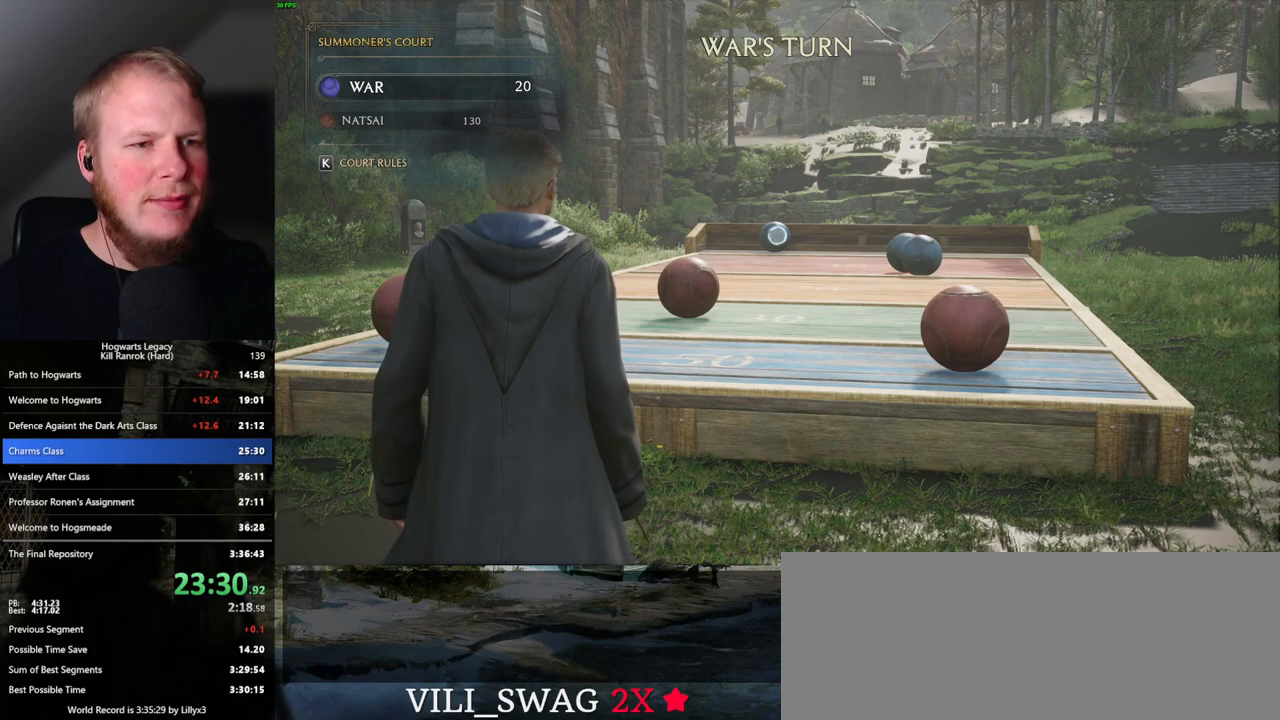
{"keys": [], "mouse": ["right"], "events": [[33, "4", "up"], [100, "4", "down"], [183, "4", "up"], [250, "4", "down"], [317, "4", "up"], [383, "4", "down"], [450, "4", "up"]]}
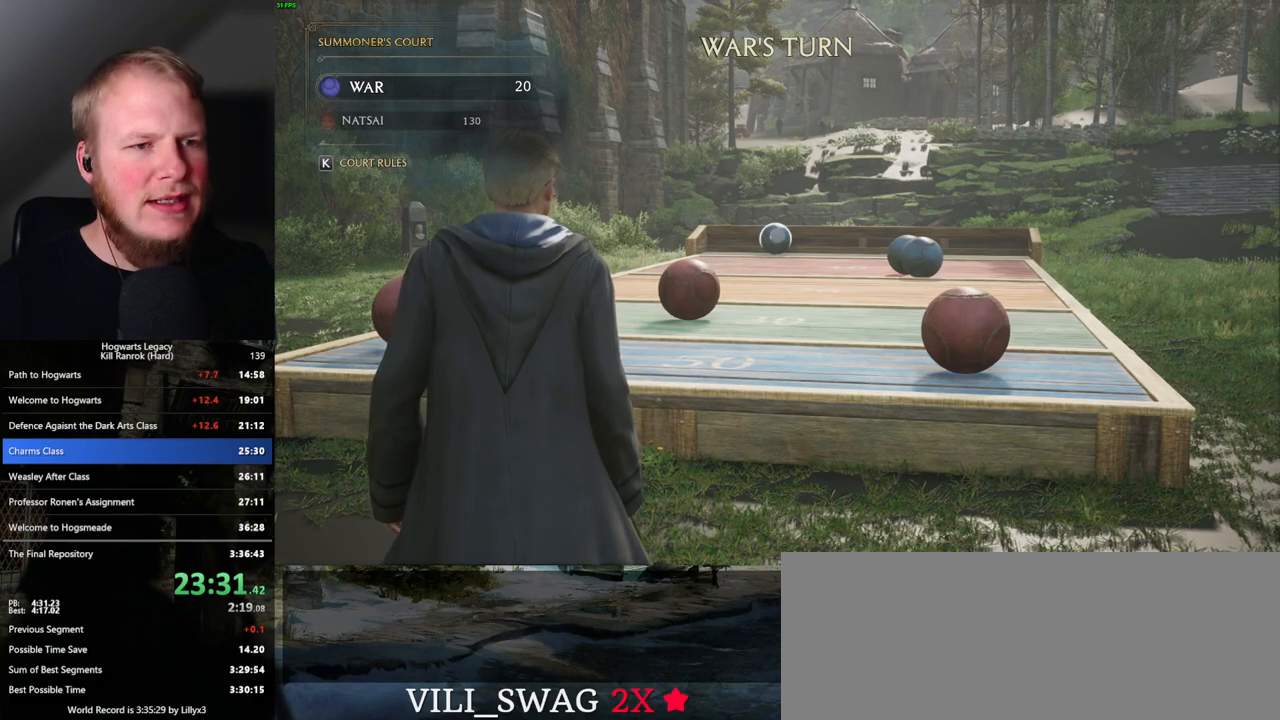
{"keys": ["4"], "mouse": ["right"], "events": [[33, "4", "down"], [100, "4", "up"], [183, "4", "down"], [233, "4", "up"], [317, "4", "down"], [383, "4", "up"], [467, "4", "down"]]}
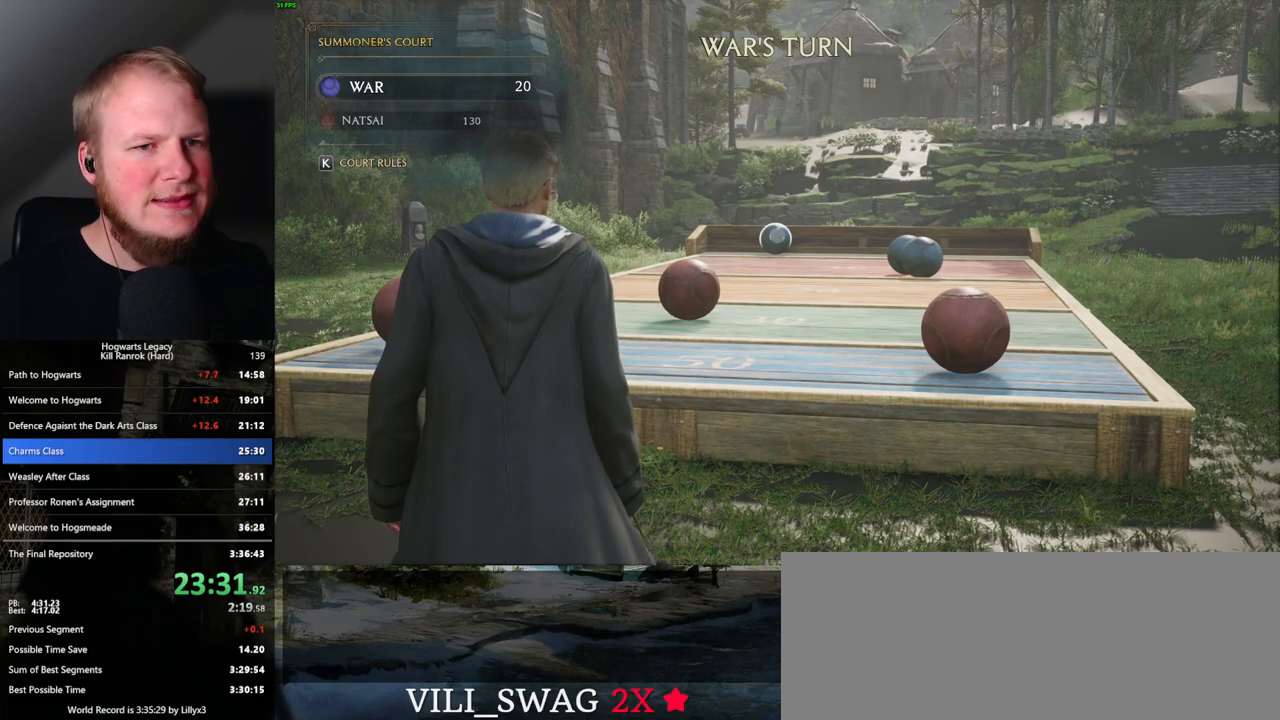
{"keys": [], "mouse": ["right"], "events": [[33, "4", "up"], [133, "4", "down"], [200, "4", "up"], [250, "4", "down"], [317, "4", "up"], [400, "4", "down"], [467, "4", "up"]]}
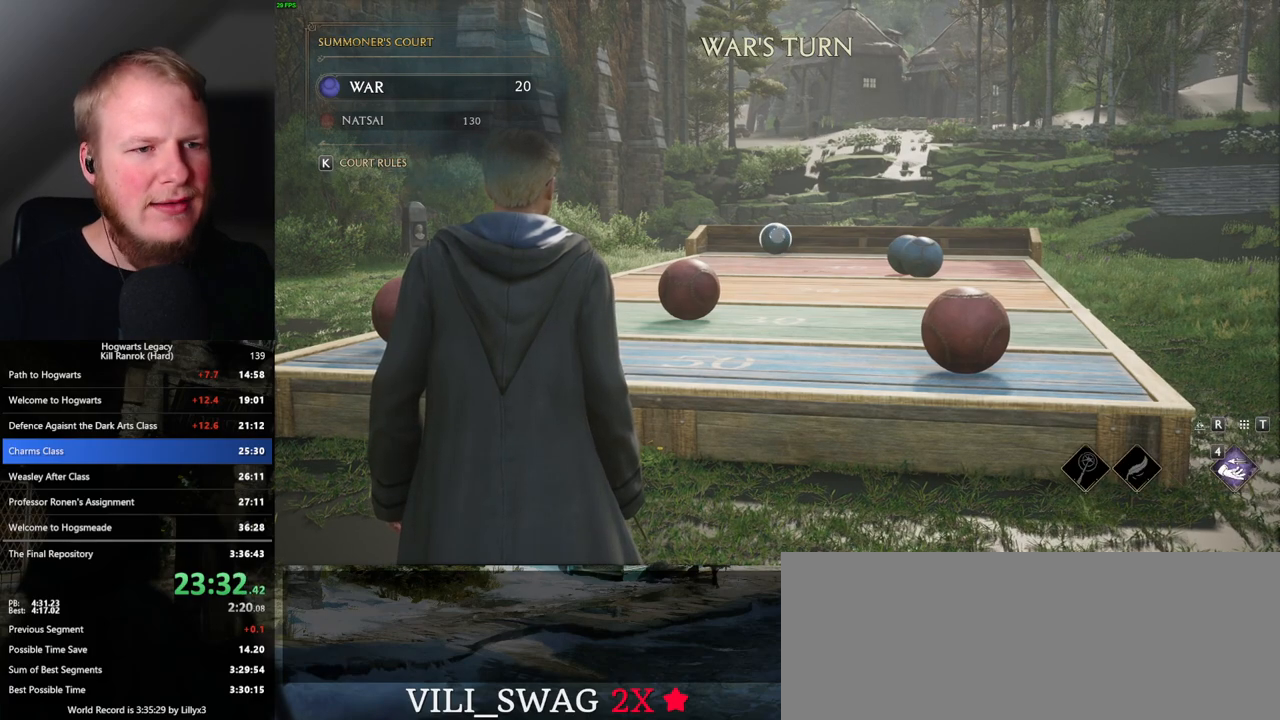
{"keys": ["4"], "mouse": ["right"], "events": [[50, "4", "down"], [133, "4", "up"], [200, "4", "down"], [267, "4", "up"], [333, "4", "down"], [417, "4", "up"], [483, "4", "down"]]}
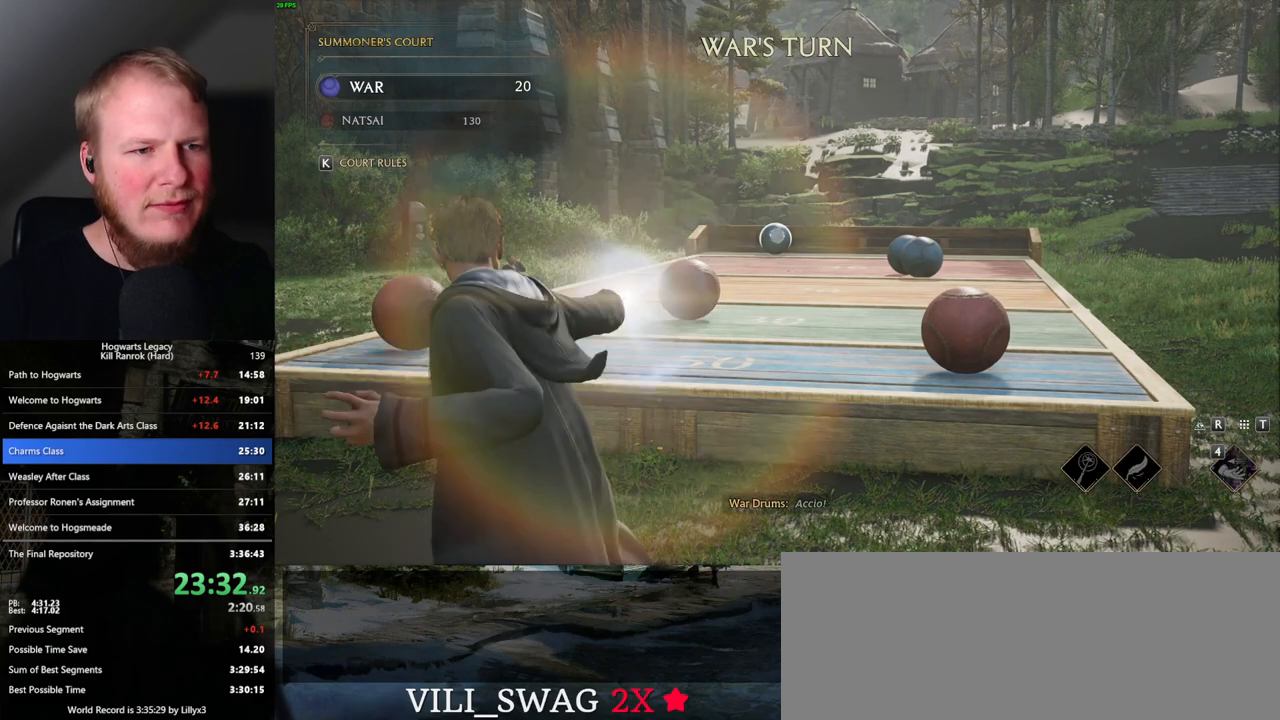
{"keys": [], "mouse": ["right"], "events": [[67, "4", "up"], [133, "4", "down"], [217, "4", "up"], [283, "4", "down"], [350, "4", "up"], [417, "4", "down"], [500, "4", "up"]]}
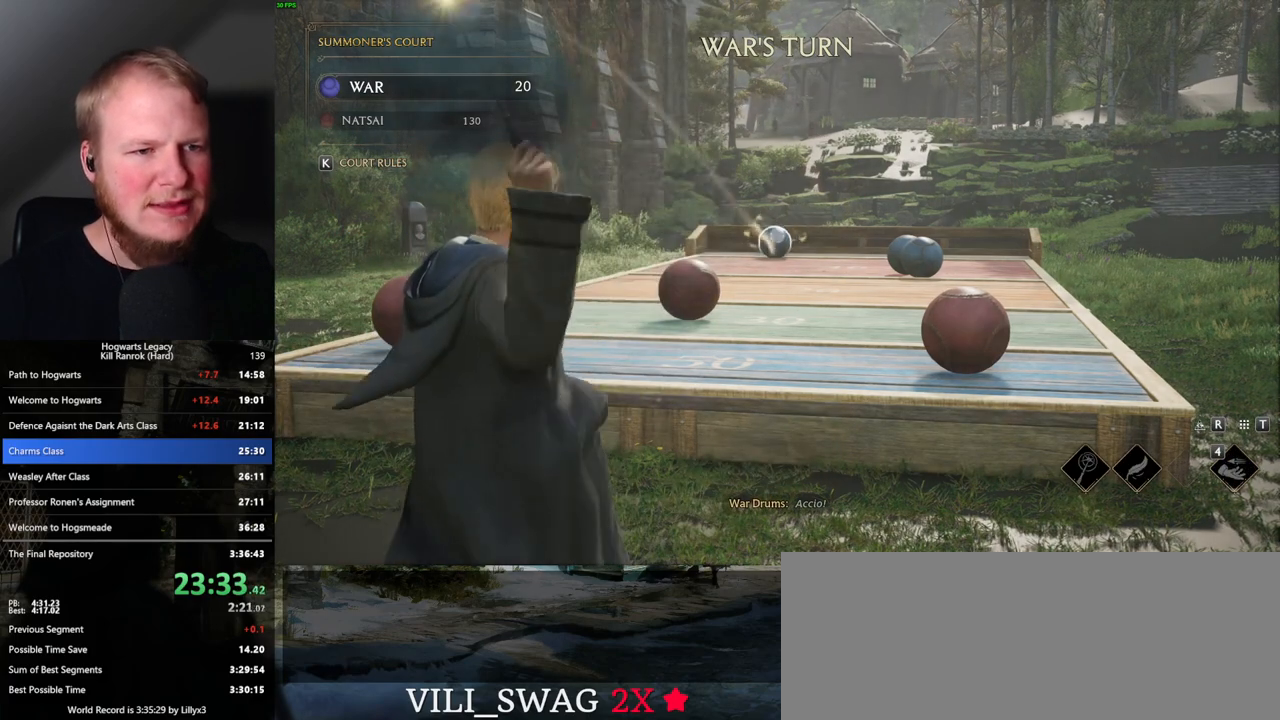
{"keys": [], "mouse": ["right"], "events": [[67, "4", "down"], [150, "4", "up"], [217, "4", "down"], [300, "4", "up"], [367, "4", "down"], [450, "4", "up"]]}
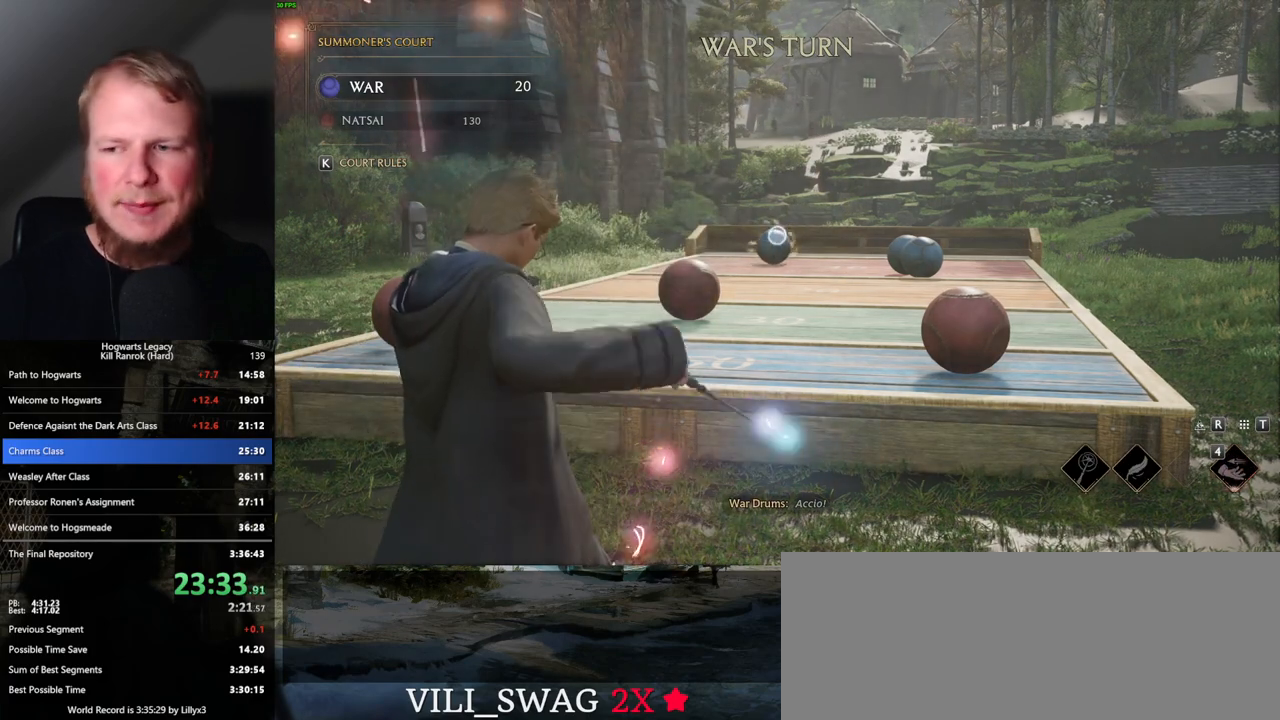
{"keys": [], "mouse": [], "events": [[17, "4", "down"], [100, "4", "up"], [233, "mouse_right", "up"]]}